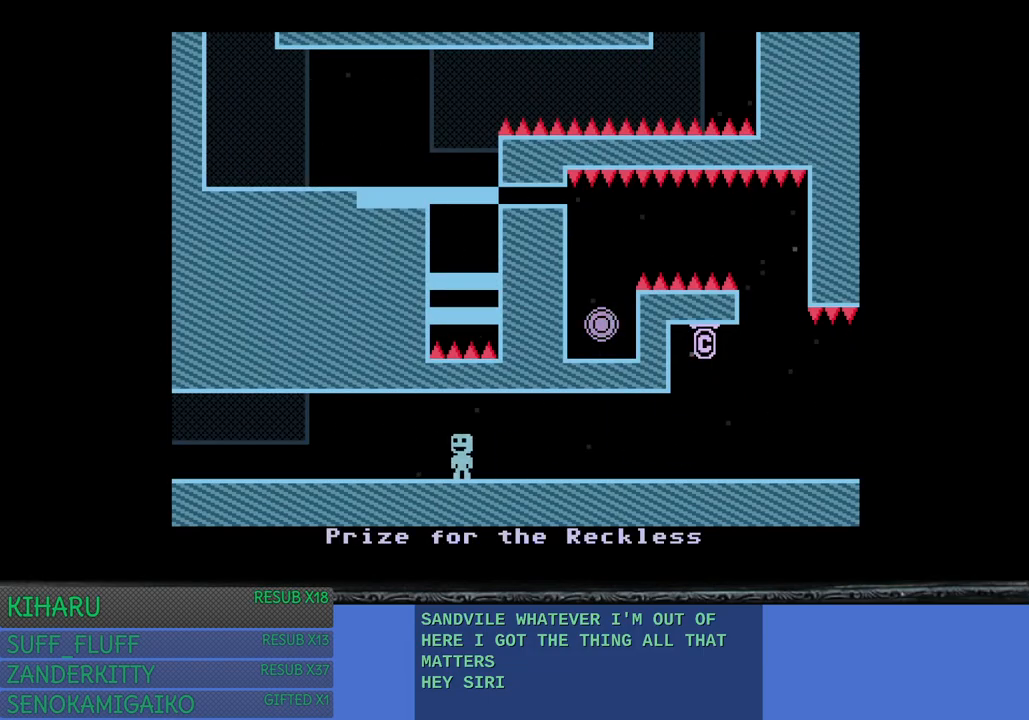
Gameplay with a controller (PlayStation layout); each line is a JSON object with the inputs held at the frame after it. "events" lists button and stick changes between this image and that frame as [ms after this image, input, new state], when the widget could be followed in between. Not read: R3.
{"buttons": [], "left_stick": "left", "right_stick": "center", "events": []}
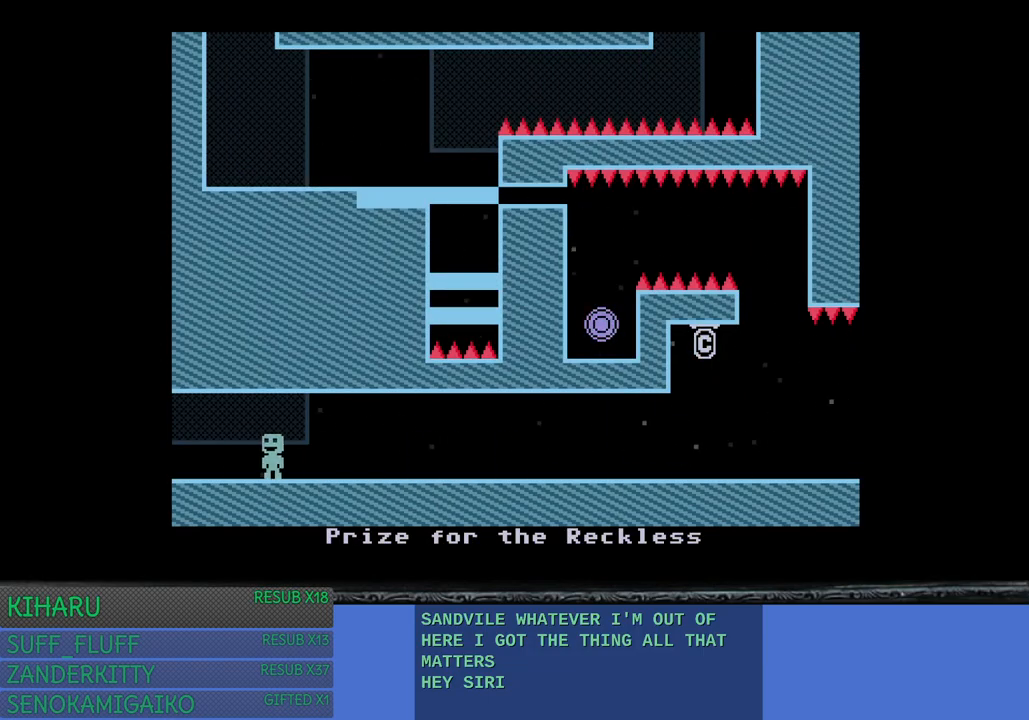
{"buttons": [], "left_stick": "center", "right_stick": "center", "events": [[333, "left_stick", "center"]]}
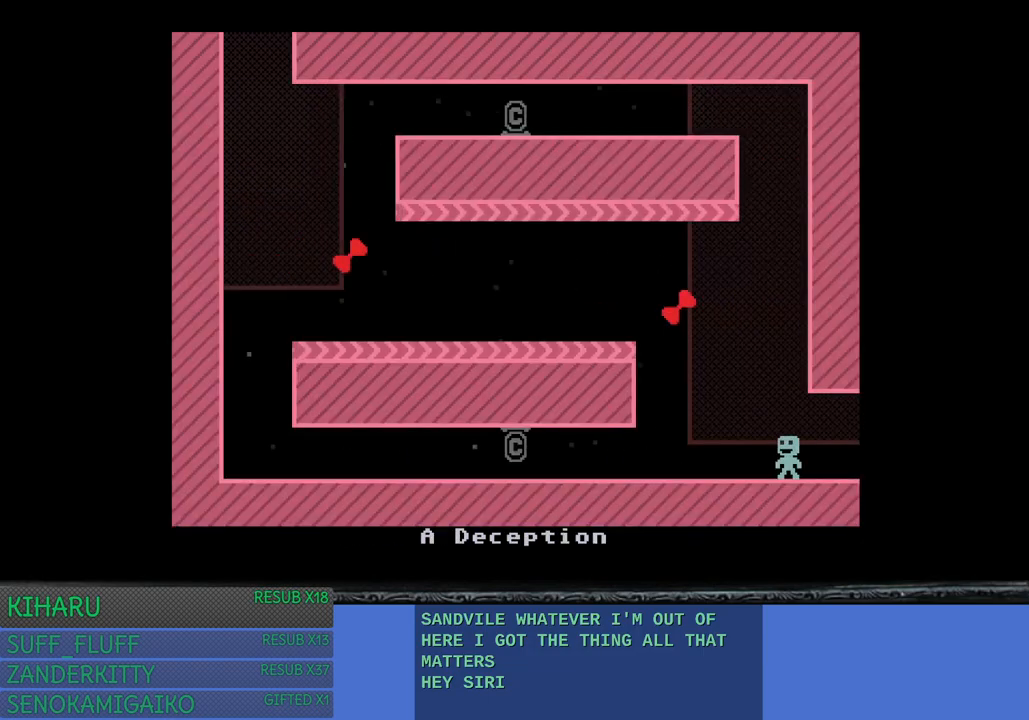
{"buttons": [], "left_stick": "center", "right_stick": "center", "events": []}
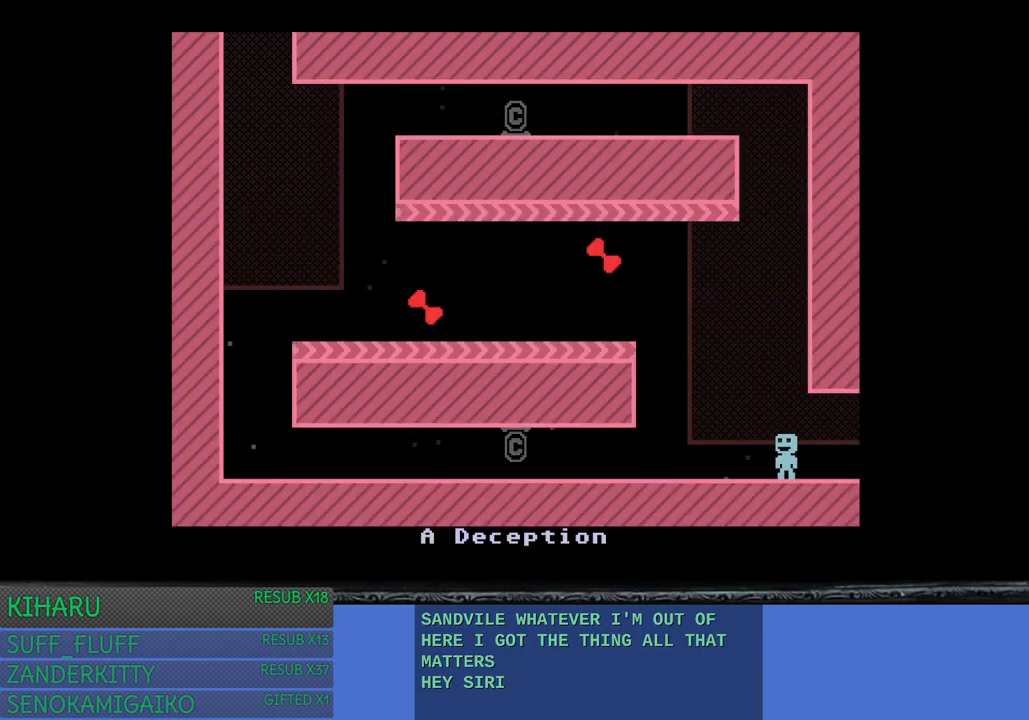
{"buttons": [], "left_stick": "left", "right_stick": "center", "events": [[350, "left_stick", "left"]]}
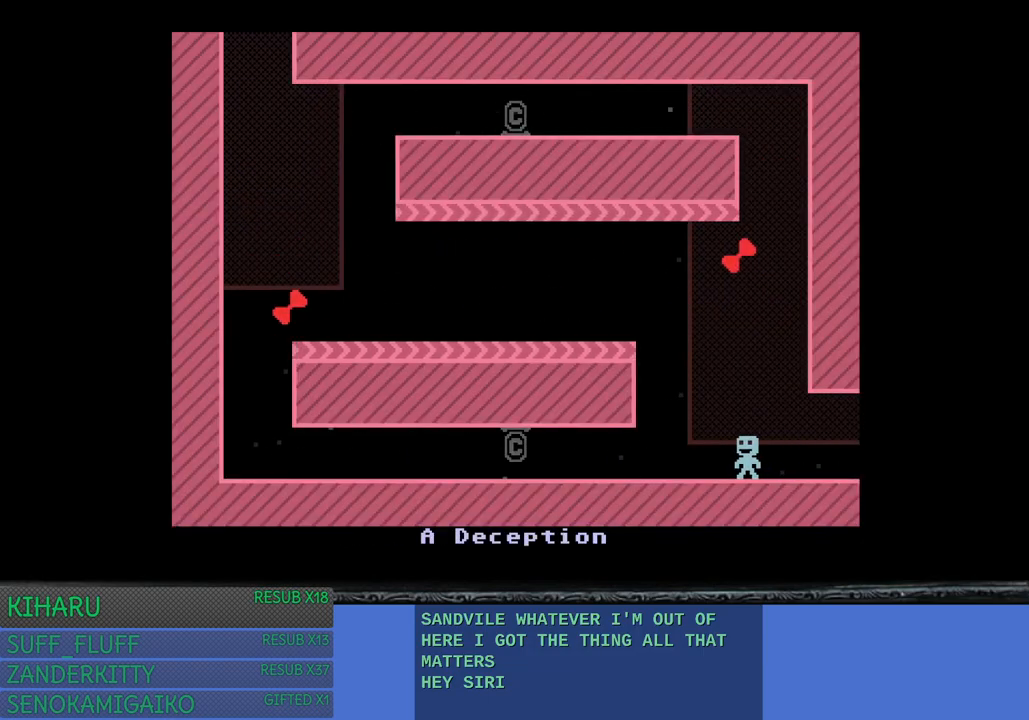
{"buttons": [], "left_stick": "left", "right_stick": "center", "events": [[50, "CROSS", "down"], [233, "CROSS", "up"]]}
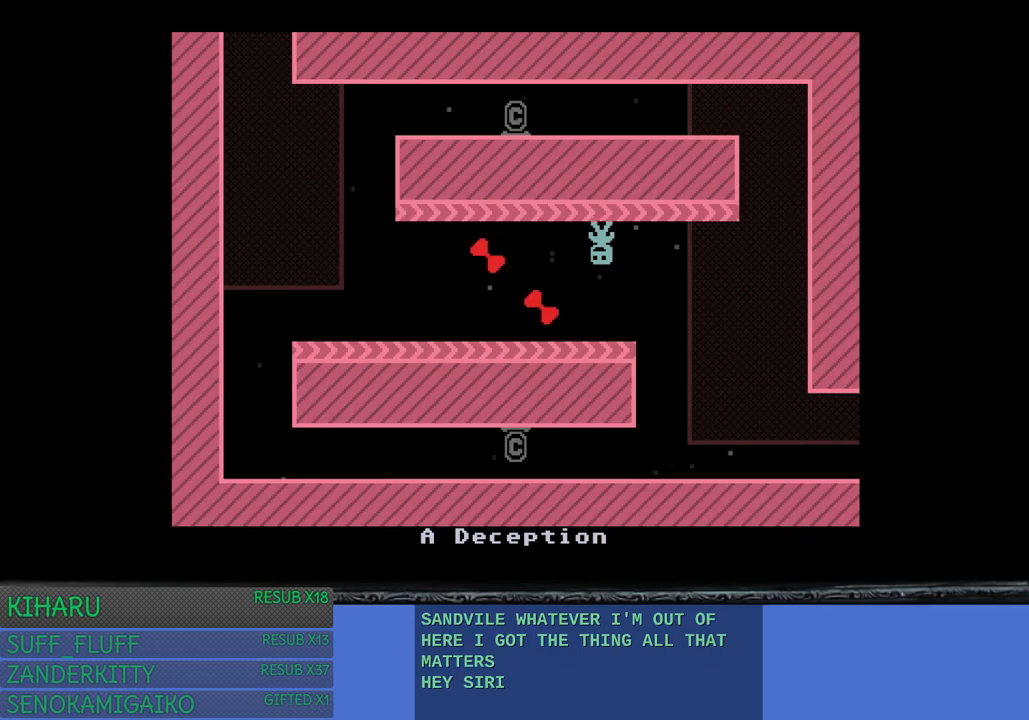
{"buttons": ["CROSS"], "left_stick": "left", "right_stick": "center", "events": [[367, "CROSS", "down"]]}
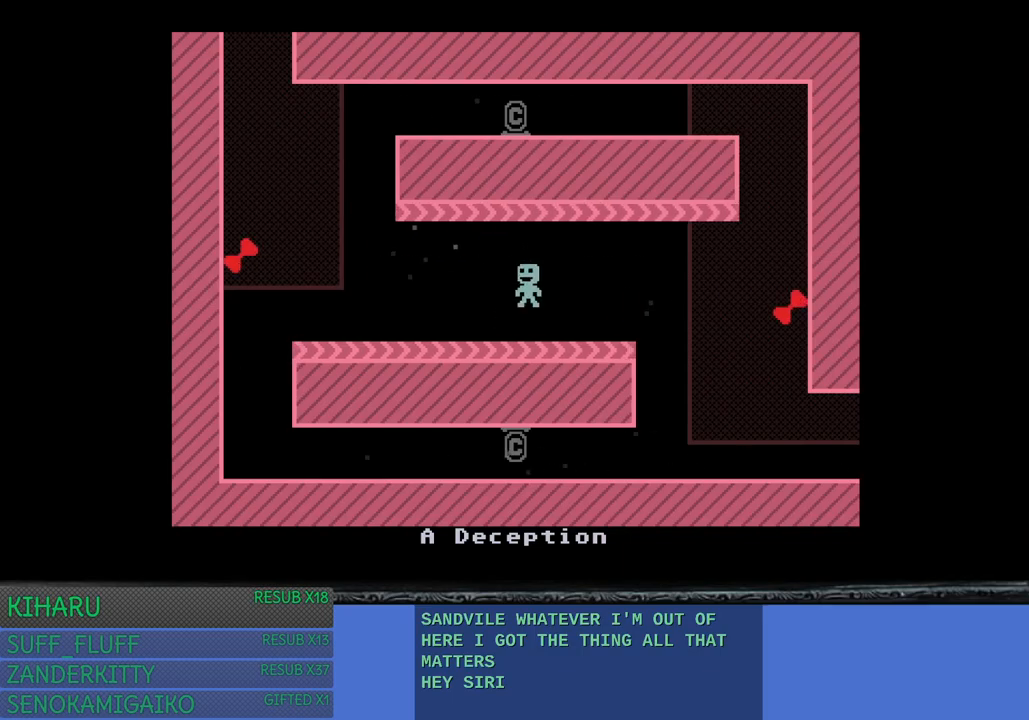
{"buttons": [], "left_stick": "left", "right_stick": "center", "events": [[17, "CROSS", "up"]]}
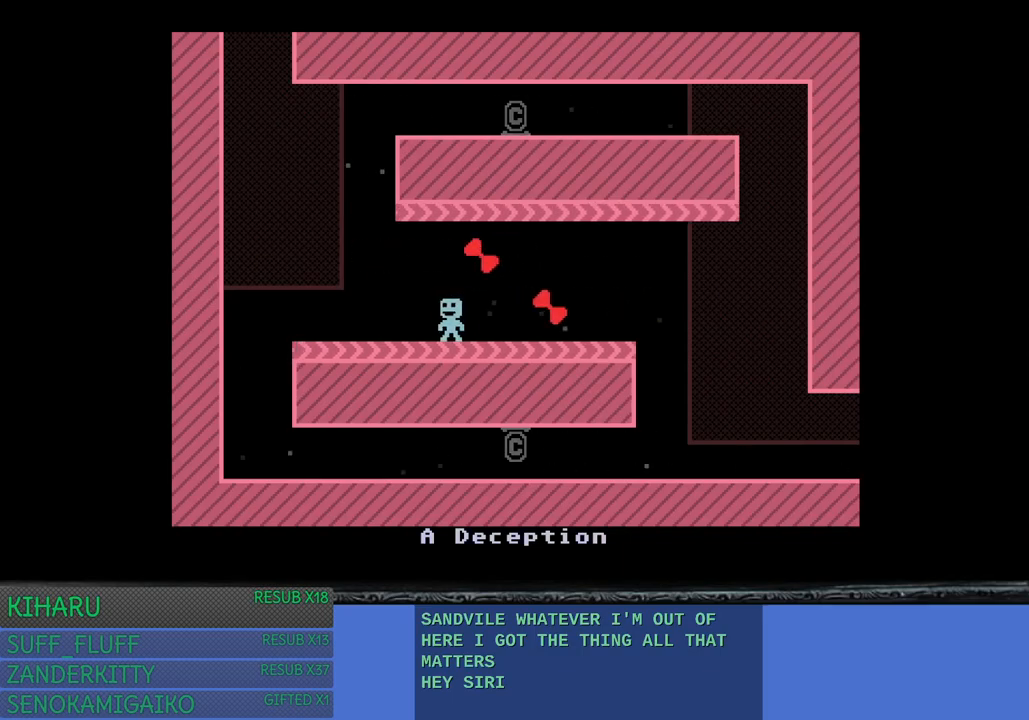
{"buttons": [], "left_stick": "left", "right_stick": "center", "events": [[50, "CROSS", "down"], [250, "CROSS", "up"]]}
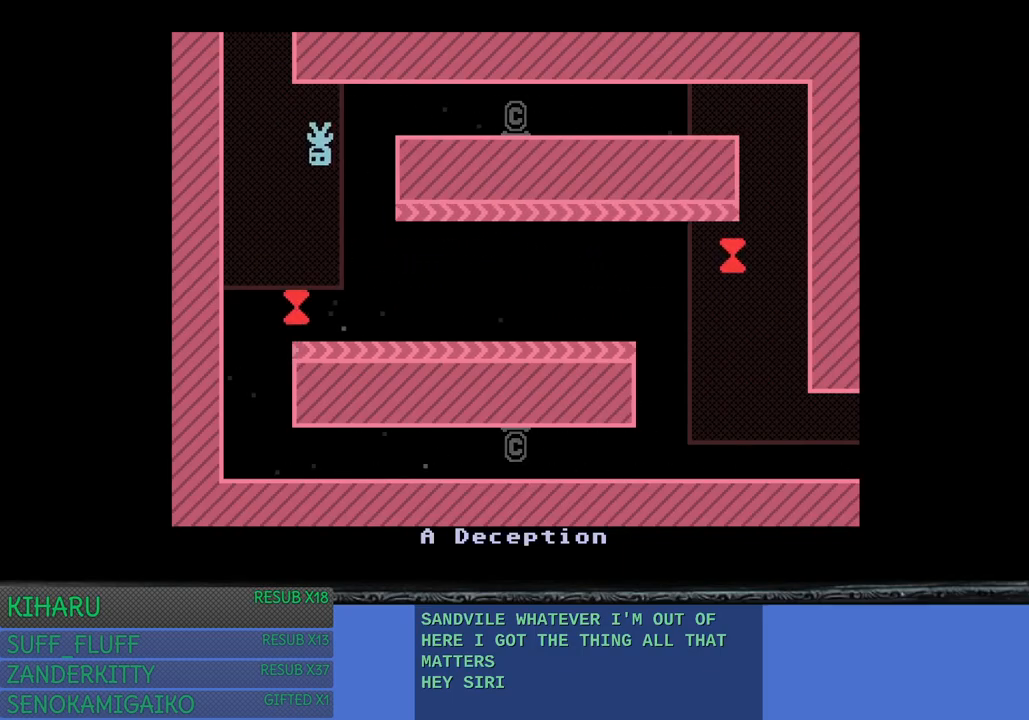
{"buttons": [], "left_stick": "center", "right_stick": "center", "events": [[317, "left_stick", "center"]]}
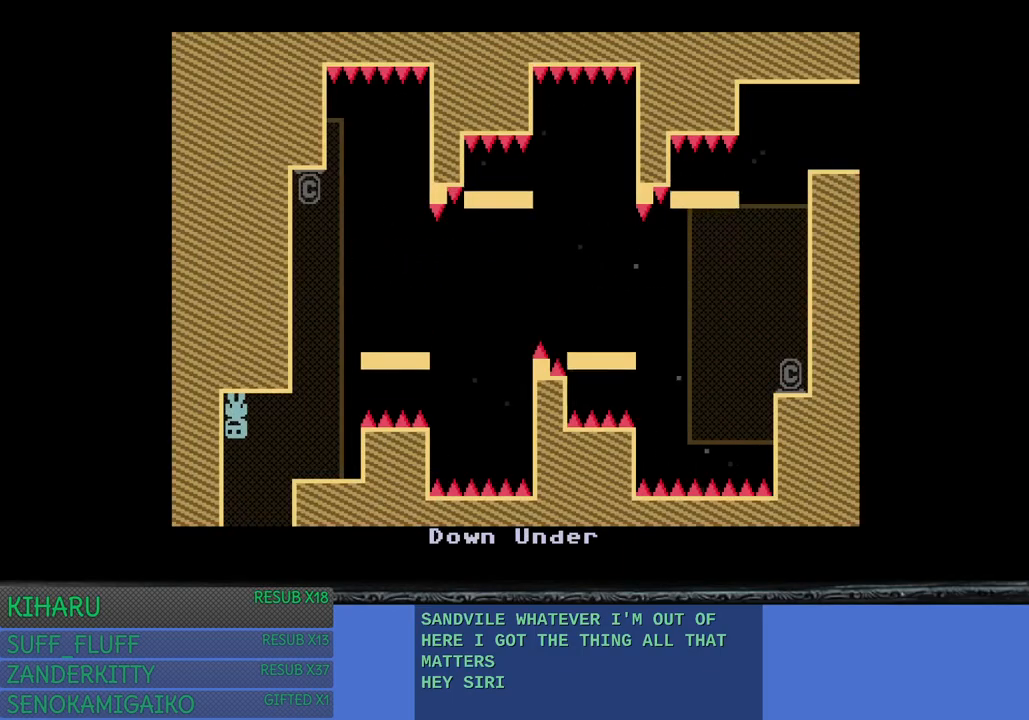
{"buttons": [], "left_stick": "center", "right_stick": "center", "events": [[100, "left_stick", "right"], [233, "CROSS", "down"], [350, "CROSS", "up"], [400, "left_stick", "center"]]}
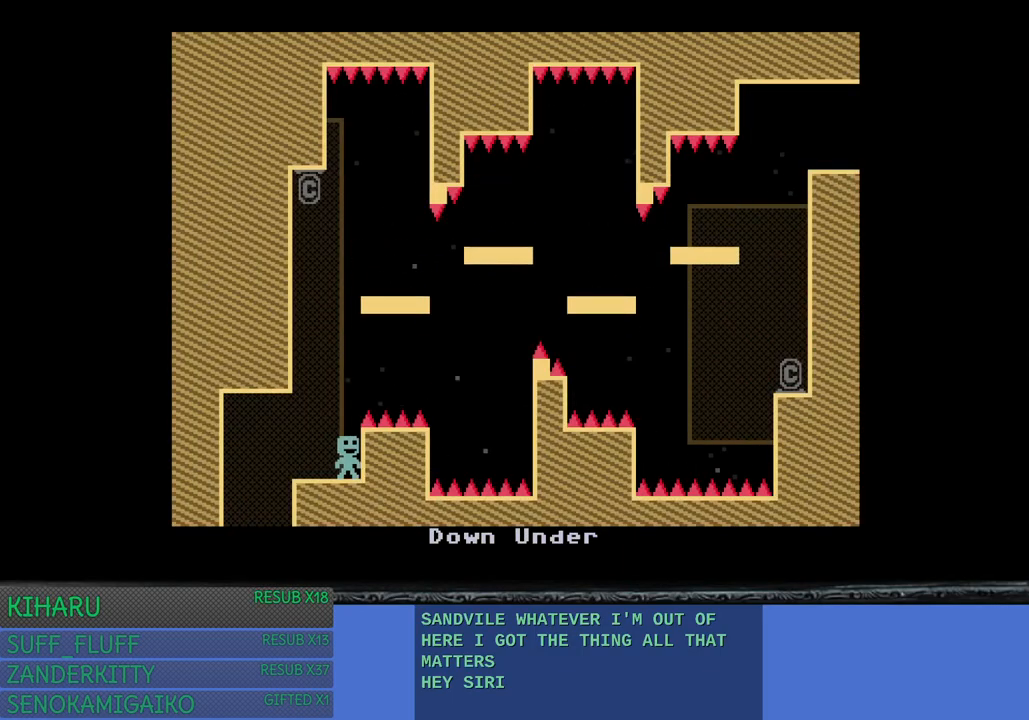
{"buttons": [], "left_stick": "center", "right_stick": "center", "events": [[117, "CROSS", "down"], [267, "CROSS", "up"], [317, "left_stick", "right"], [450, "left_stick", "center"]]}
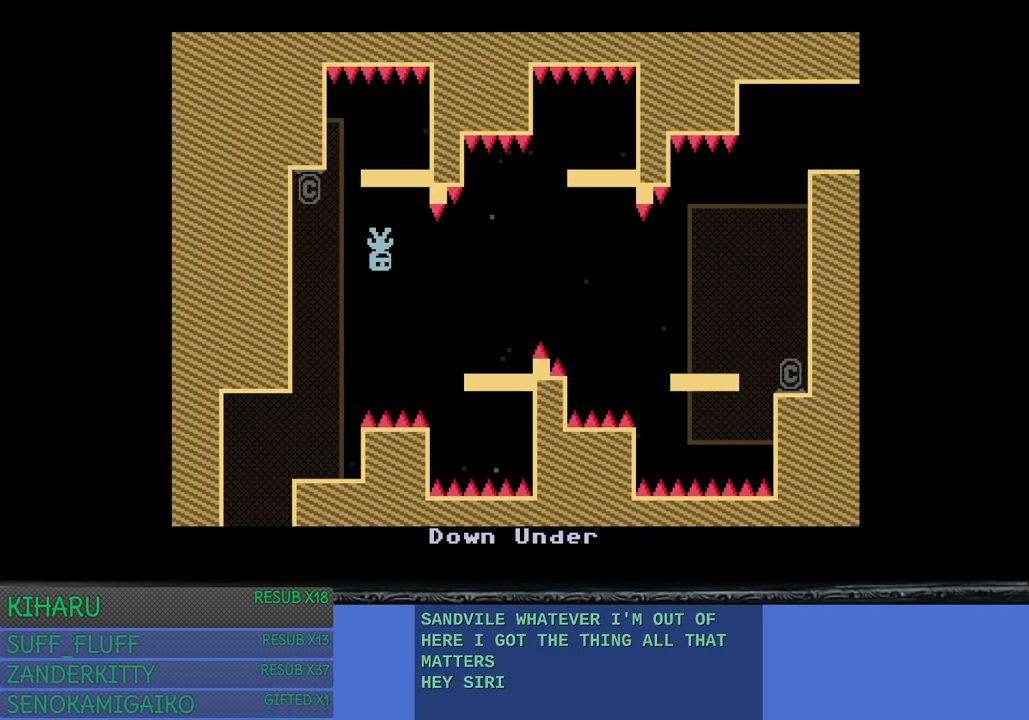
{"buttons": [], "left_stick": "right", "right_stick": "center", "events": [[450, "left_stick", "right"]]}
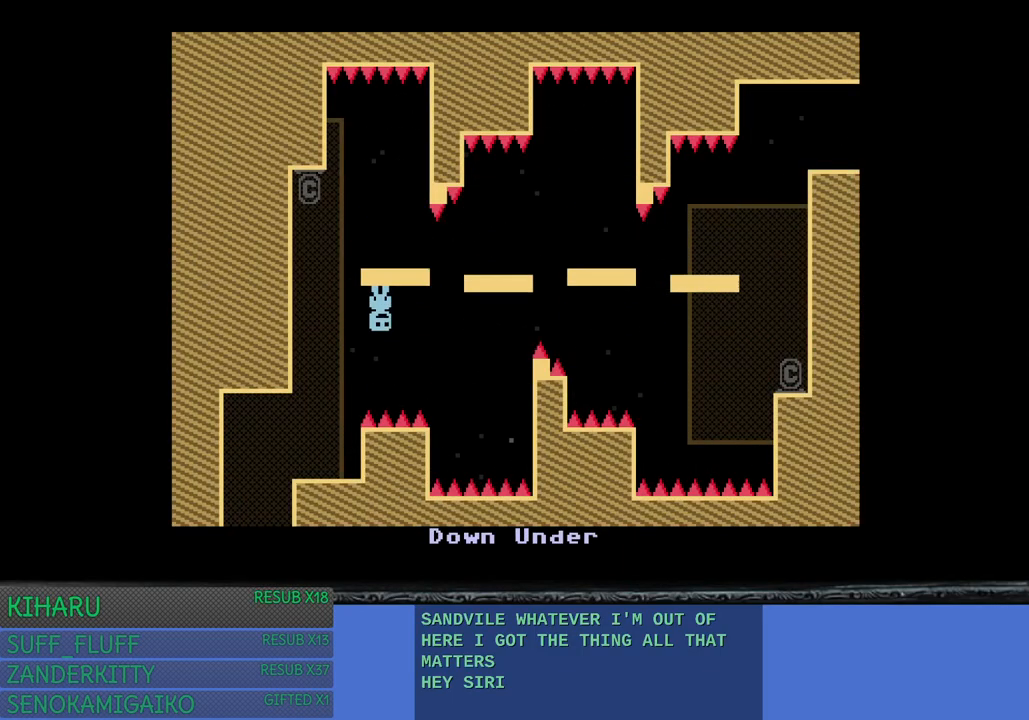
{"buttons": [], "left_stick": "center", "right_stick": "center", "events": [[217, "left_stick", "center"]]}
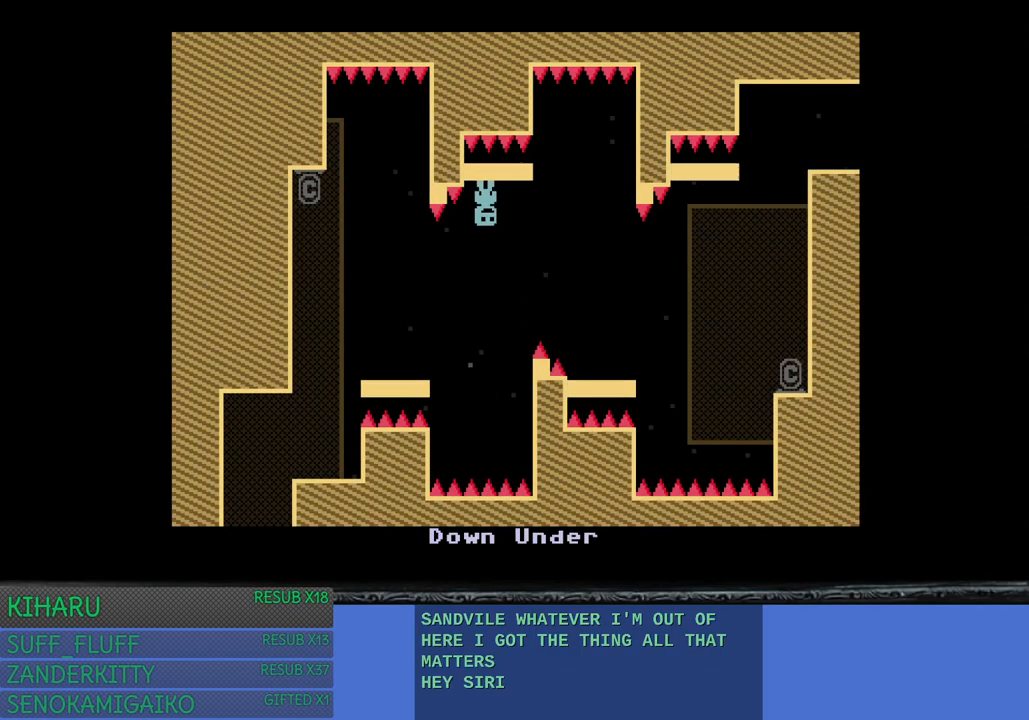
{"buttons": [], "left_stick": "center", "right_stick": "center", "events": [[433, "left_stick", "right"], [483, "left_stick", "center"]]}
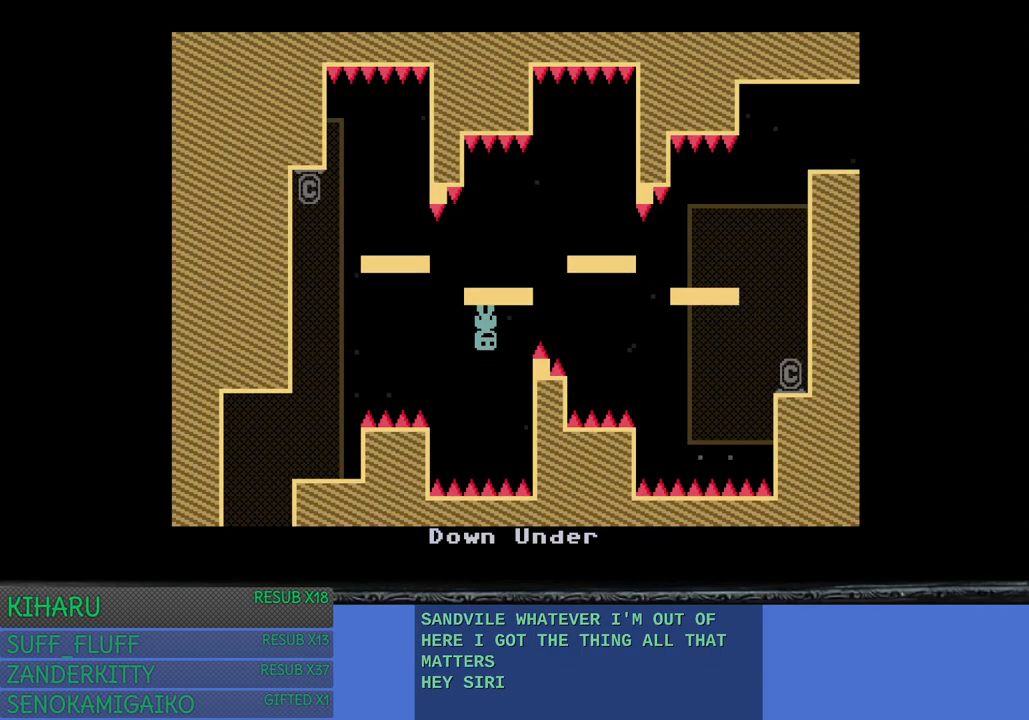
{"buttons": [], "left_stick": "center", "right_stick": "center", "events": []}
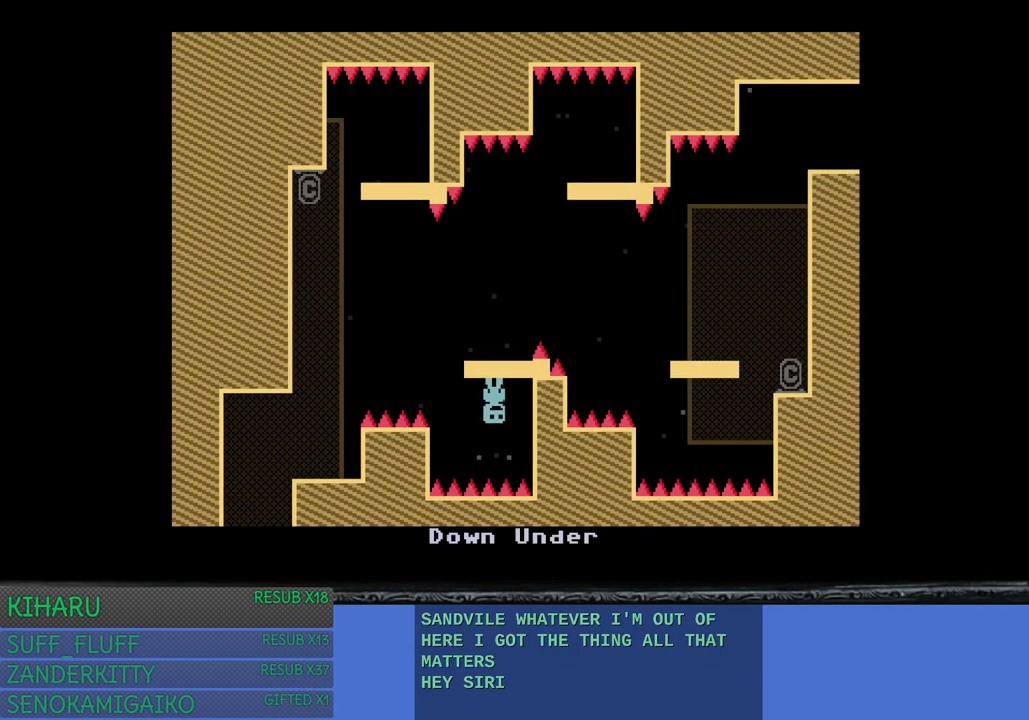
{"buttons": [], "left_stick": "center", "right_stick": "center", "events": []}
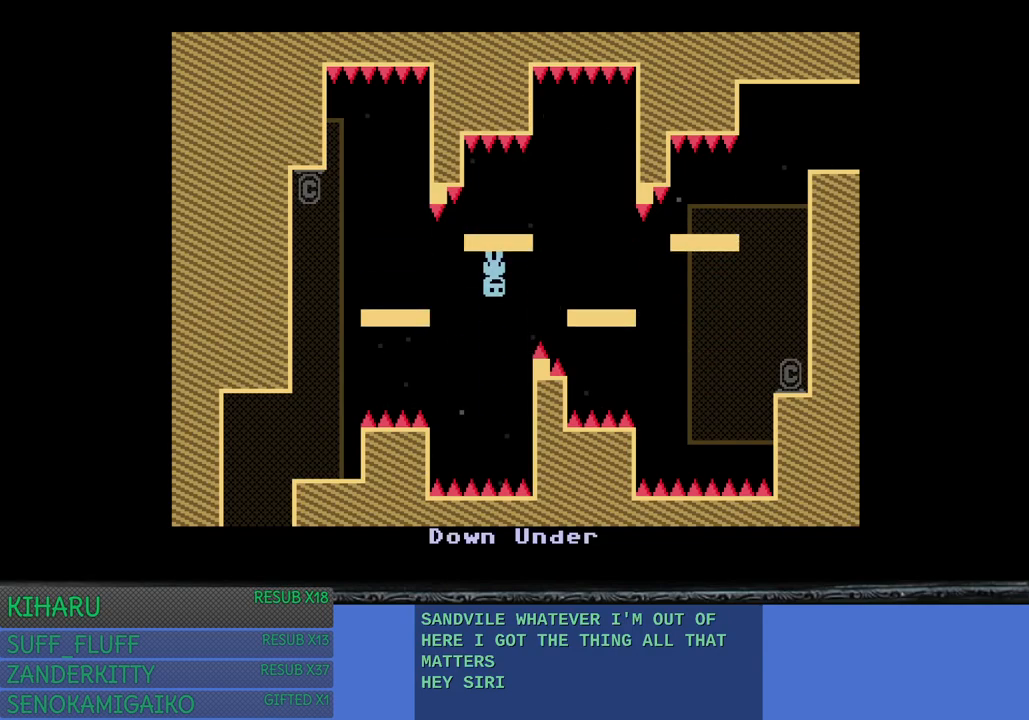
{"buttons": [], "left_stick": "center", "right_stick": "center", "events": [[33, "left_stick", "right"], [150, "CROSS", "down"], [250, "CROSS", "up"], [283, "left_stick", "center"]]}
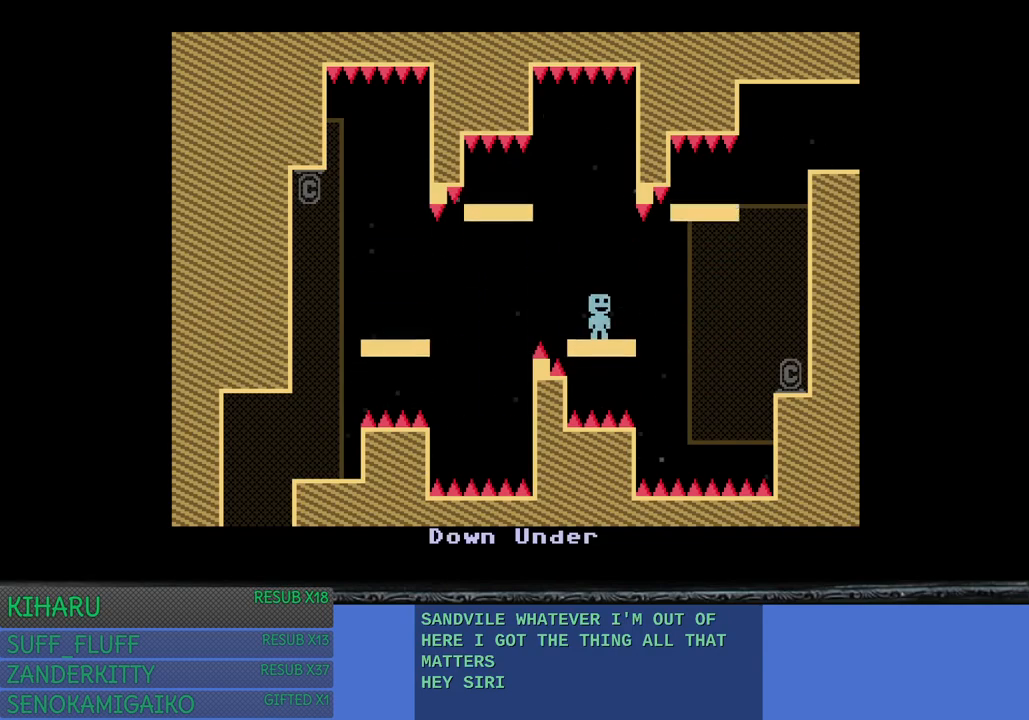
{"buttons": [], "left_stick": "center", "right_stick": "center", "events": []}
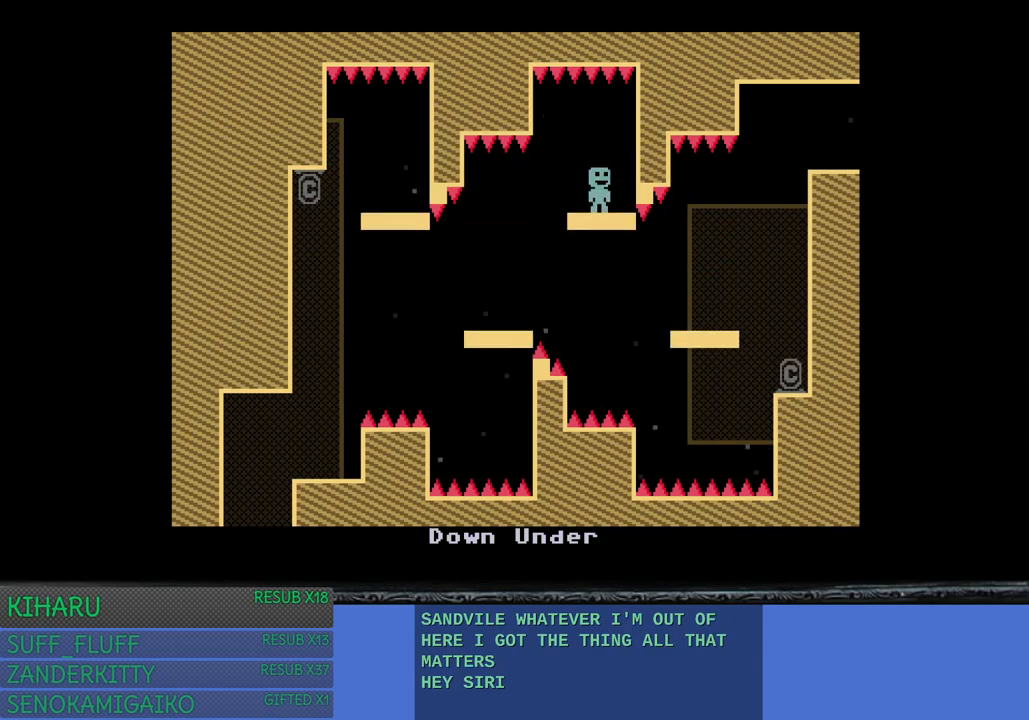
{"buttons": [], "left_stick": "center", "right_stick": "center", "events": []}
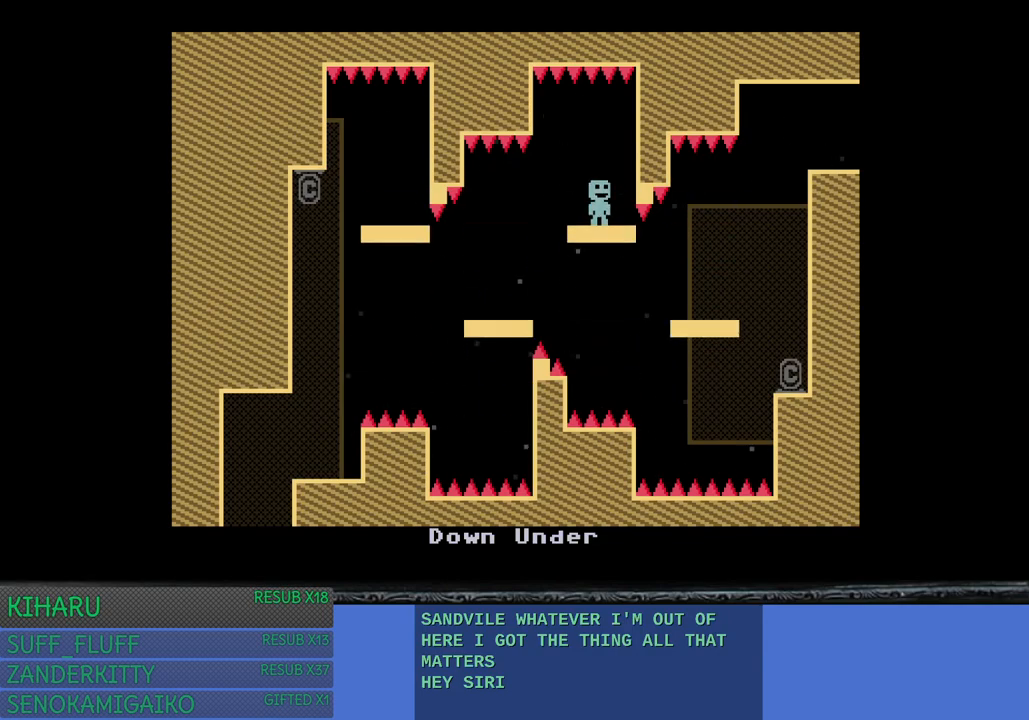
{"buttons": ["CROSS"], "left_stick": "right", "right_stick": "center", "events": [[400, "left_stick", "right"], [467, "CROSS", "down"]]}
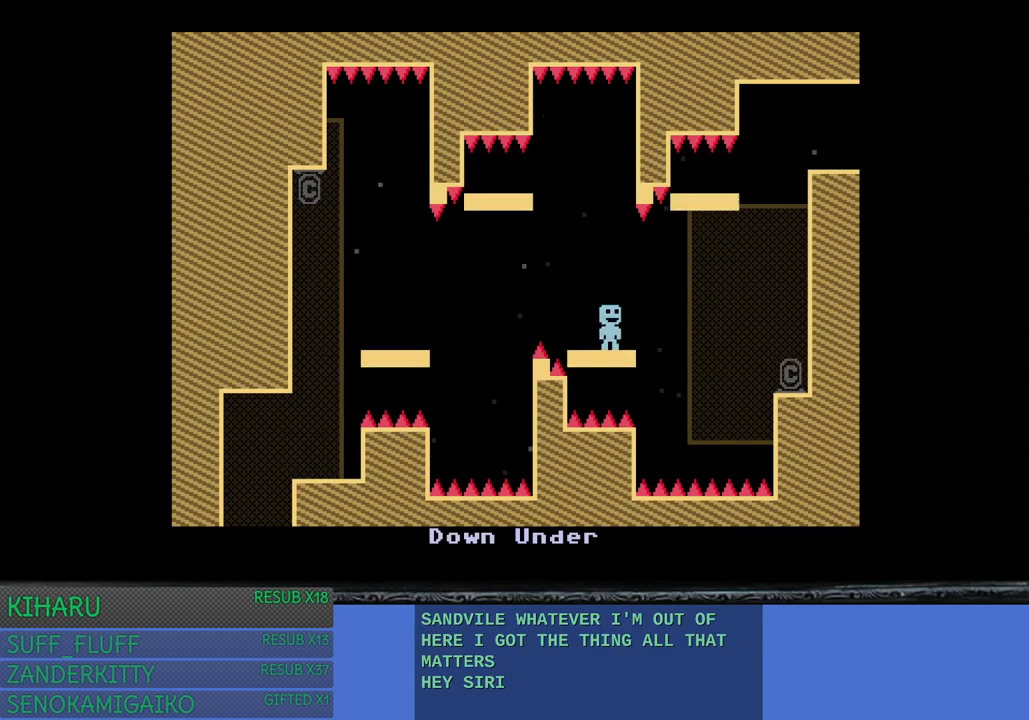
{"buttons": [], "left_stick": "center", "right_stick": "center", "events": [[100, "CROSS", "up"], [183, "left_stick", "center"]]}
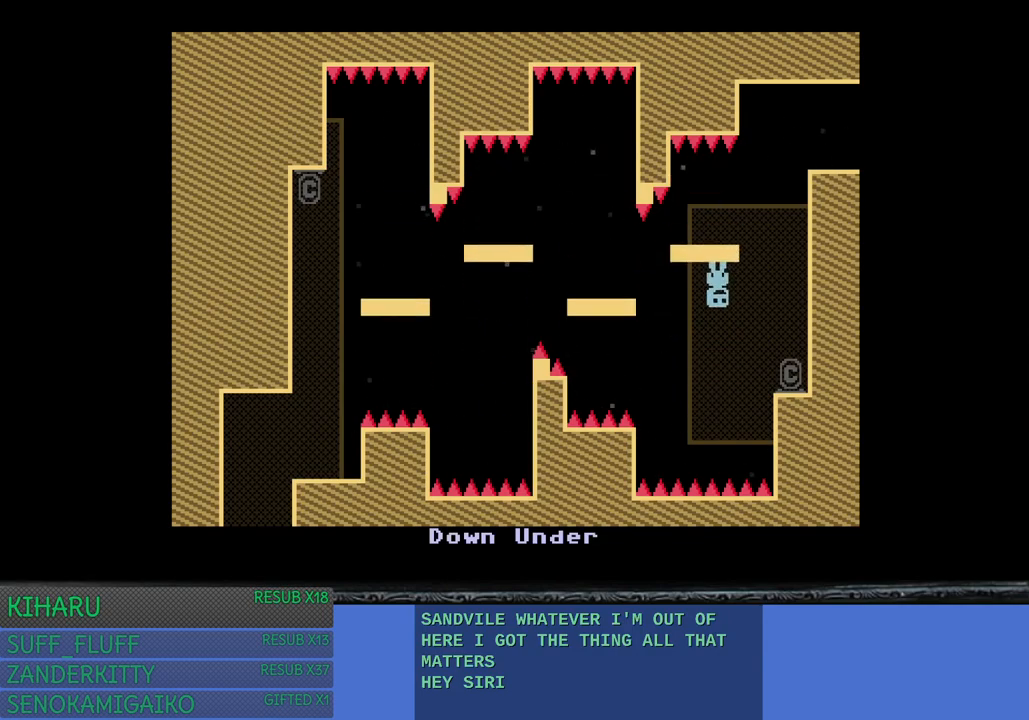
{"buttons": [], "left_stick": "center", "right_stick": "center", "events": []}
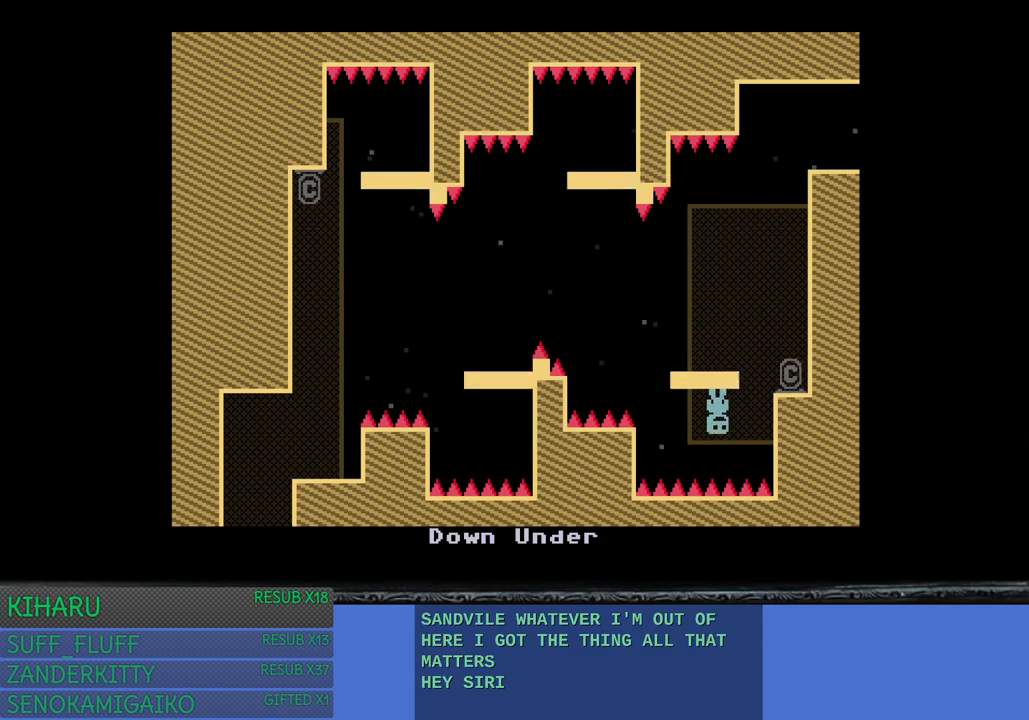
{"buttons": [], "left_stick": "center", "right_stick": "center", "events": []}
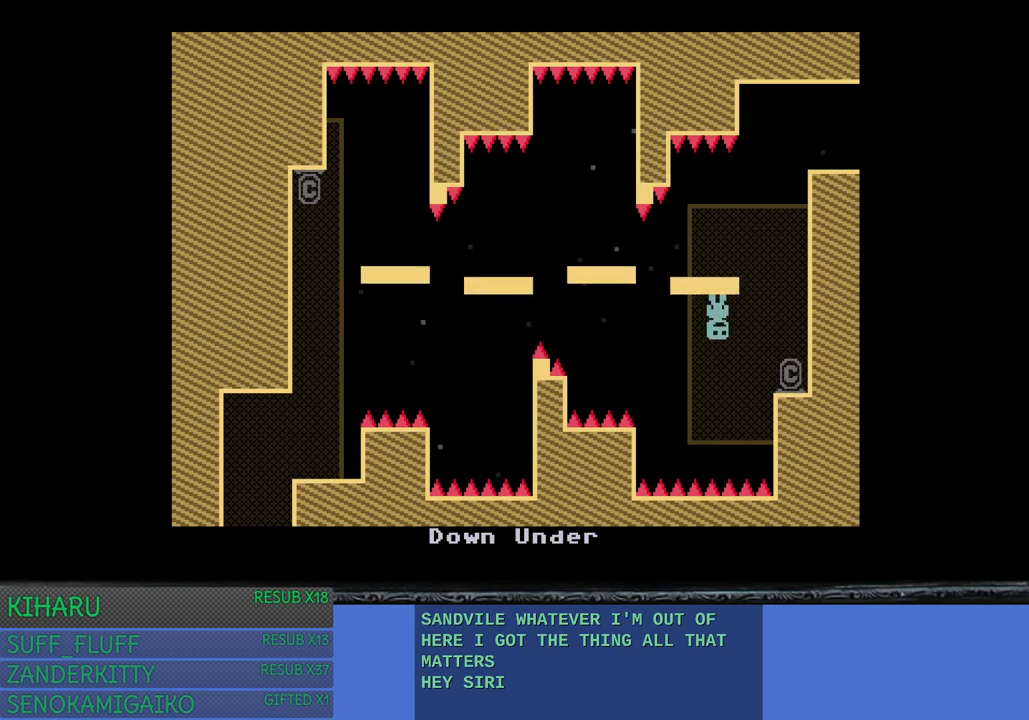
{"buttons": [], "left_stick": "right", "right_stick": "center", "events": [[17, "left_stick", "right"]]}
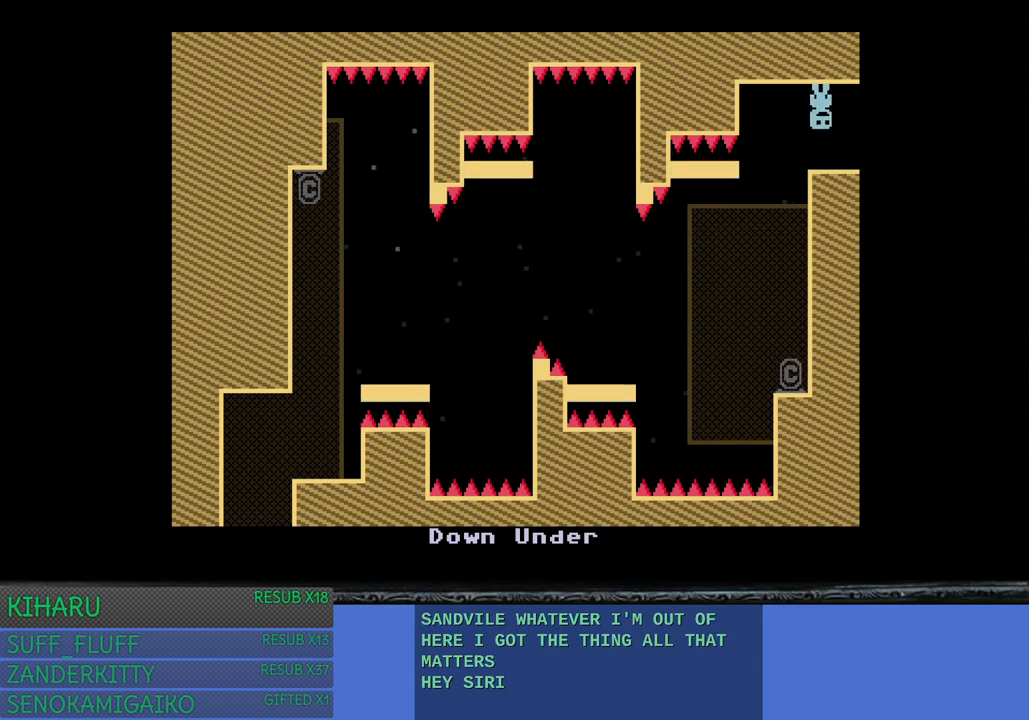
{"buttons": [], "left_stick": "right", "right_stick": "center", "events": [[150, "left_stick", "center"], [417, "left_stick", "right"]]}
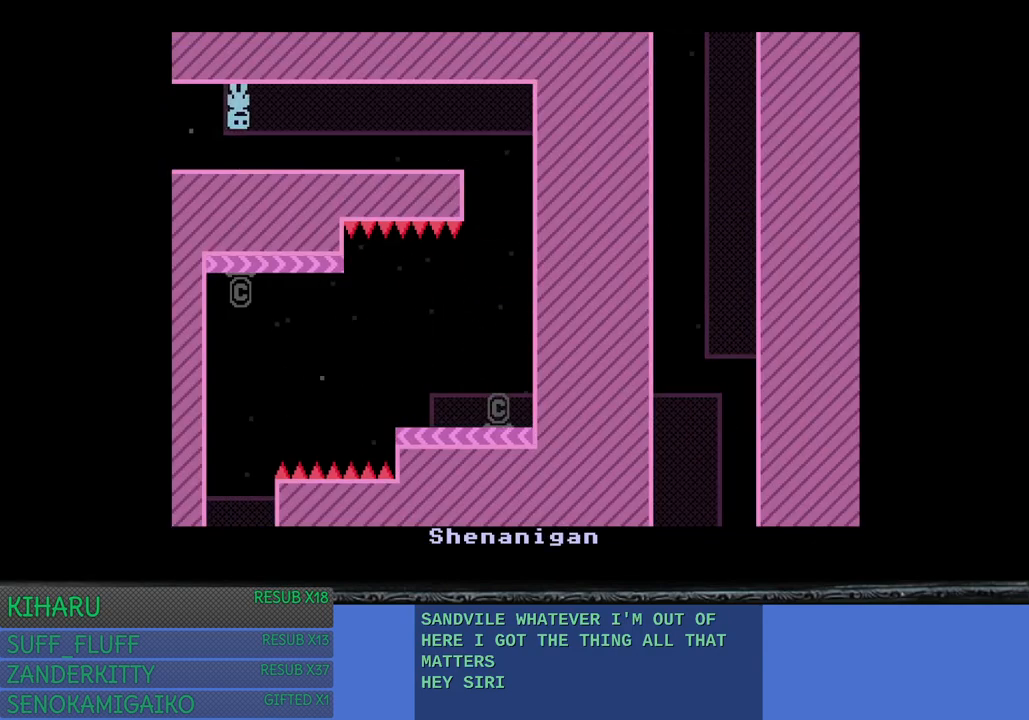
{"buttons": [], "left_stick": "center", "right_stick": "center", "events": [[500, "left_stick", "center"]]}
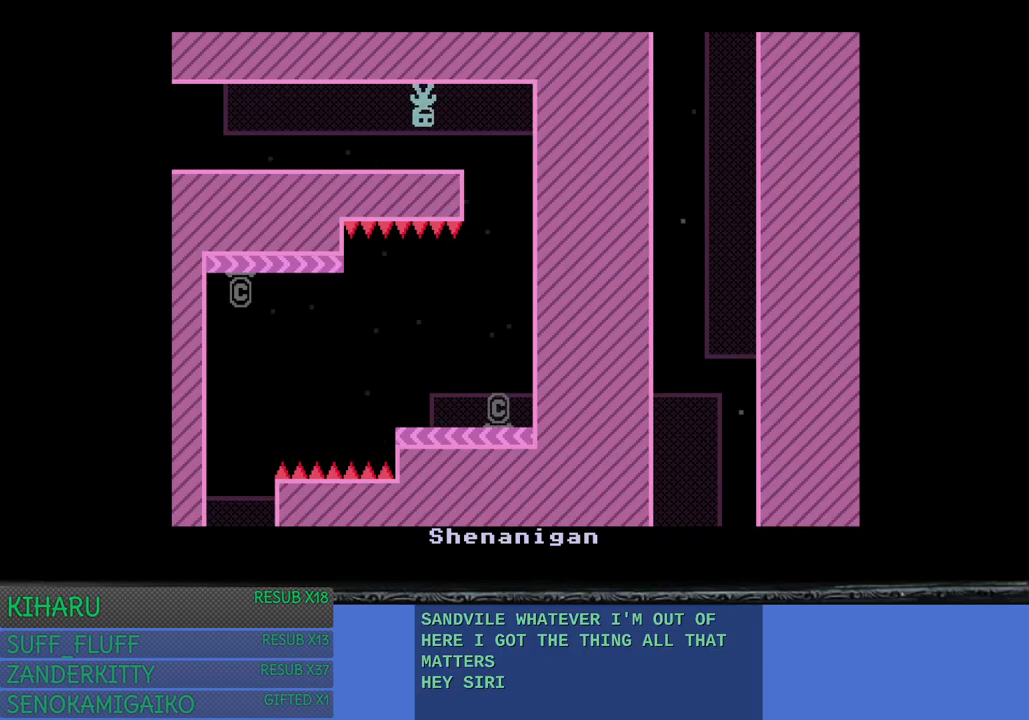
{"buttons": [], "left_stick": "center", "right_stick": "center", "events": []}
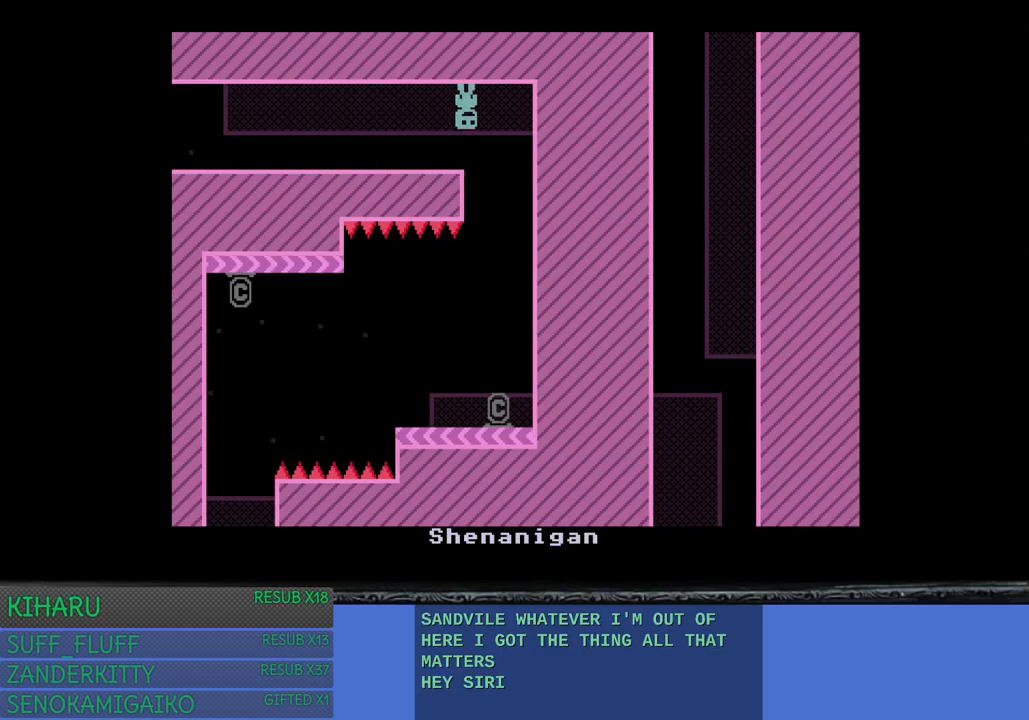
{"buttons": [], "left_stick": "right", "right_stick": "center", "events": [[483, "left_stick", "right"]]}
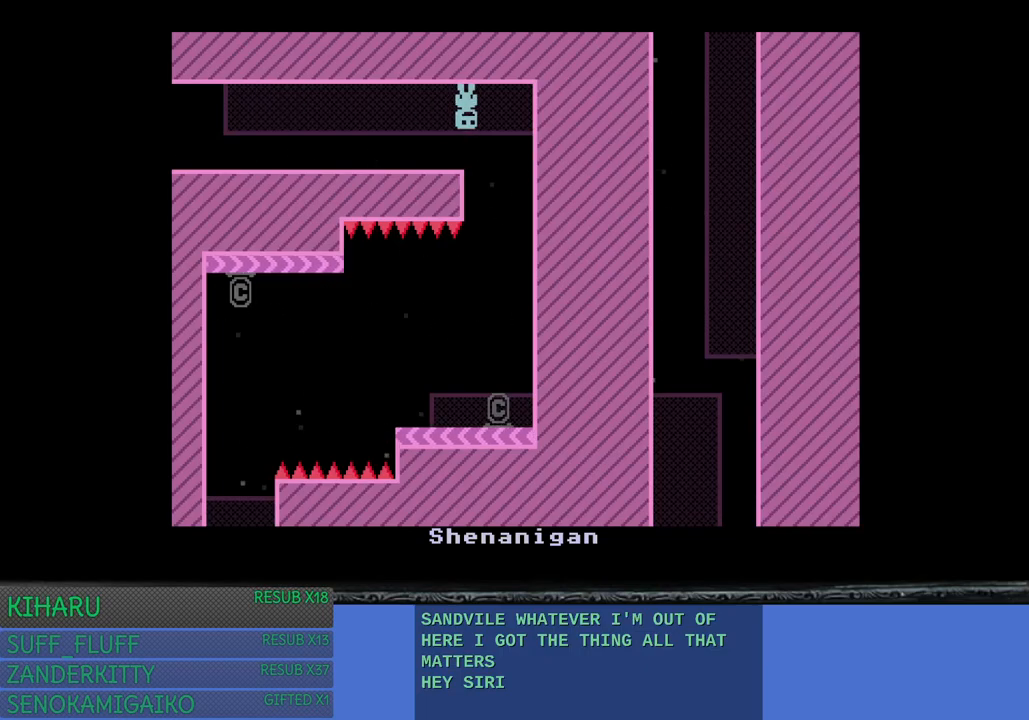
{"buttons": ["CROSS"], "left_stick": "center", "right_stick": "center", "events": [[17, "left_stick", "center"], [467, "CROSS", "down"]]}
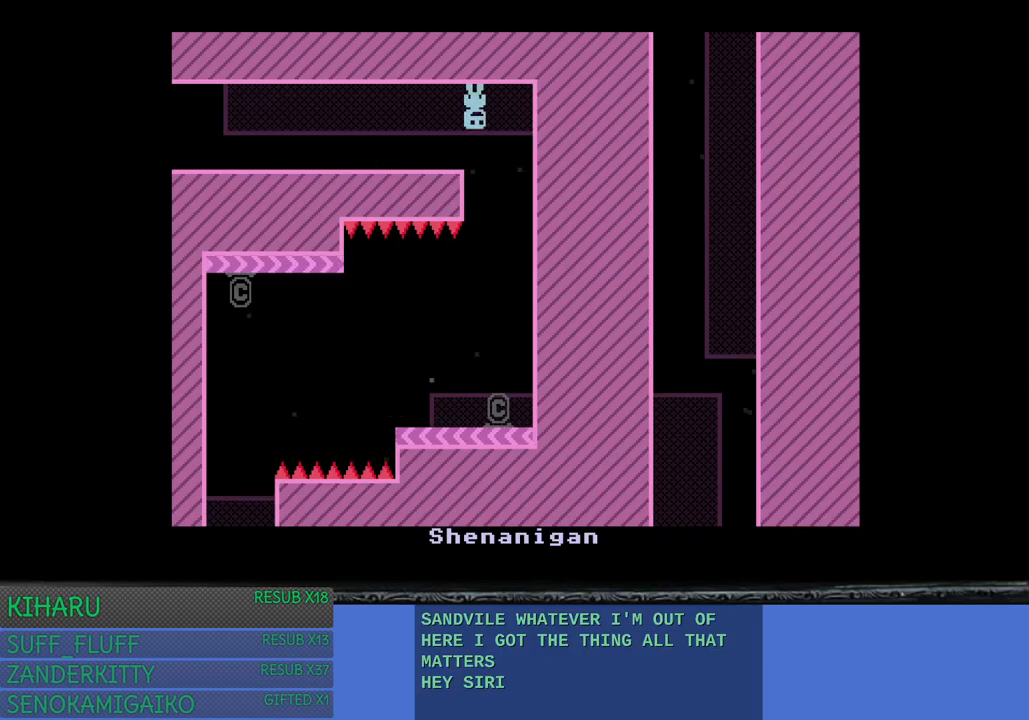
{"buttons": [], "left_stick": "center", "right_stick": "center", "events": [[50, "CROSS", "up"], [283, "left_stick", "up-left"], [383, "left_stick", "center"]]}